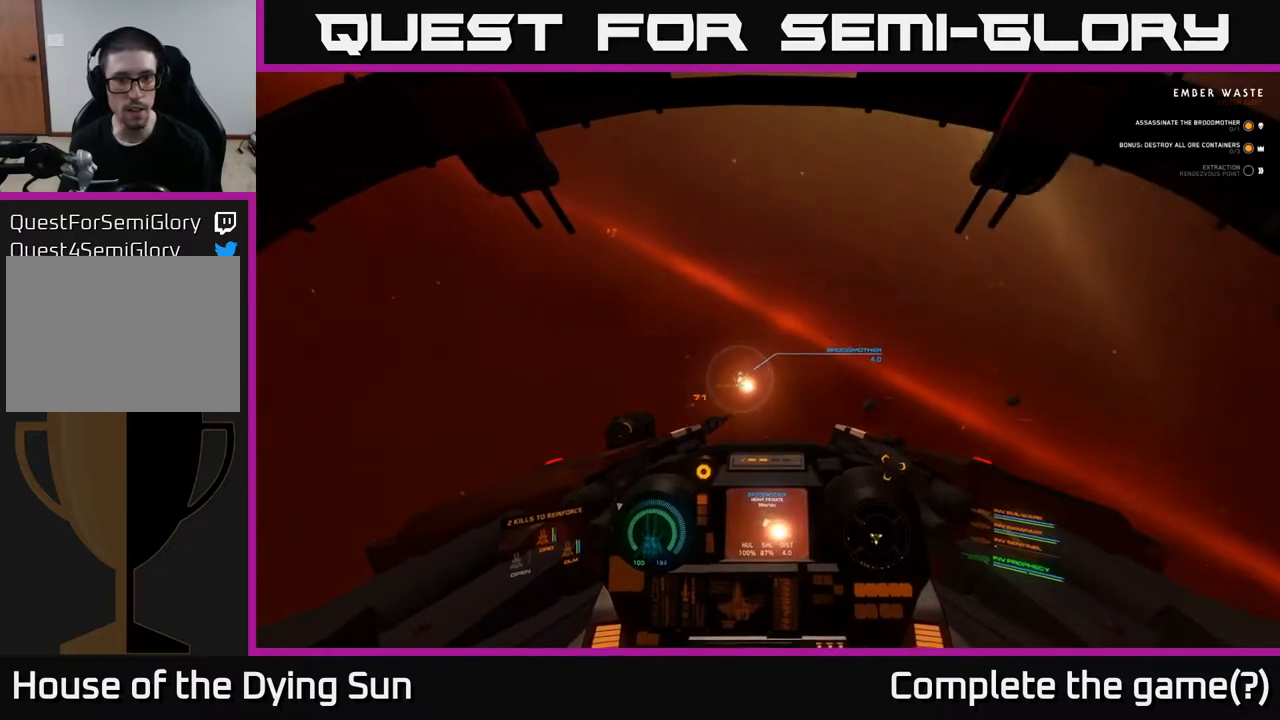
Gameplay with a controller (Xbox layout); each line is a JSON object with the inputs held at the frame after it. "events" lists button and stick changes between this image and that frame as [ms after this image, input, new state], when the widget could be followed in between.
{"buttons": ["L2"], "left_stick": "center", "right_stick": "center", "events": [[83, "R1", "up"], [100, "right_stick", "right"], [250, "right_stick", "center"]]}
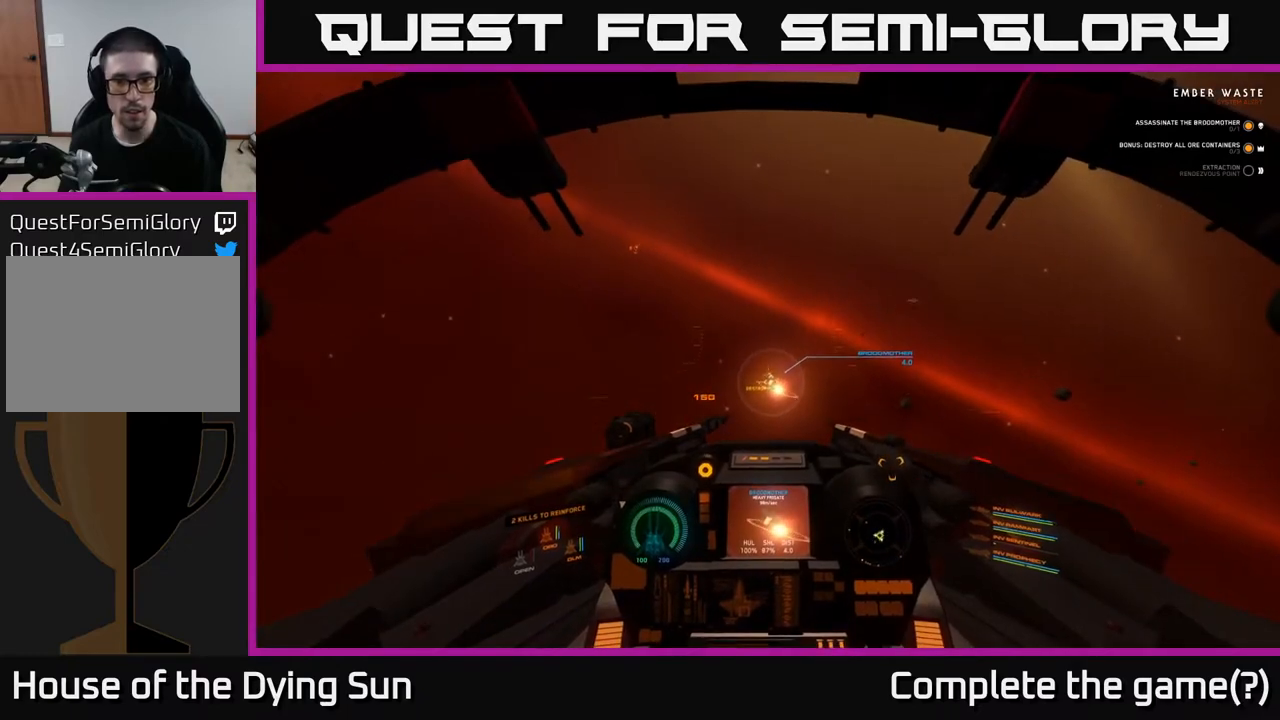
{"buttons": [], "left_stick": "center", "right_stick": "down", "events": [[33, "Y", "down"], [133, "Y", "up"], [283, "right_stick", "down"], [500, "L2", "up"]]}
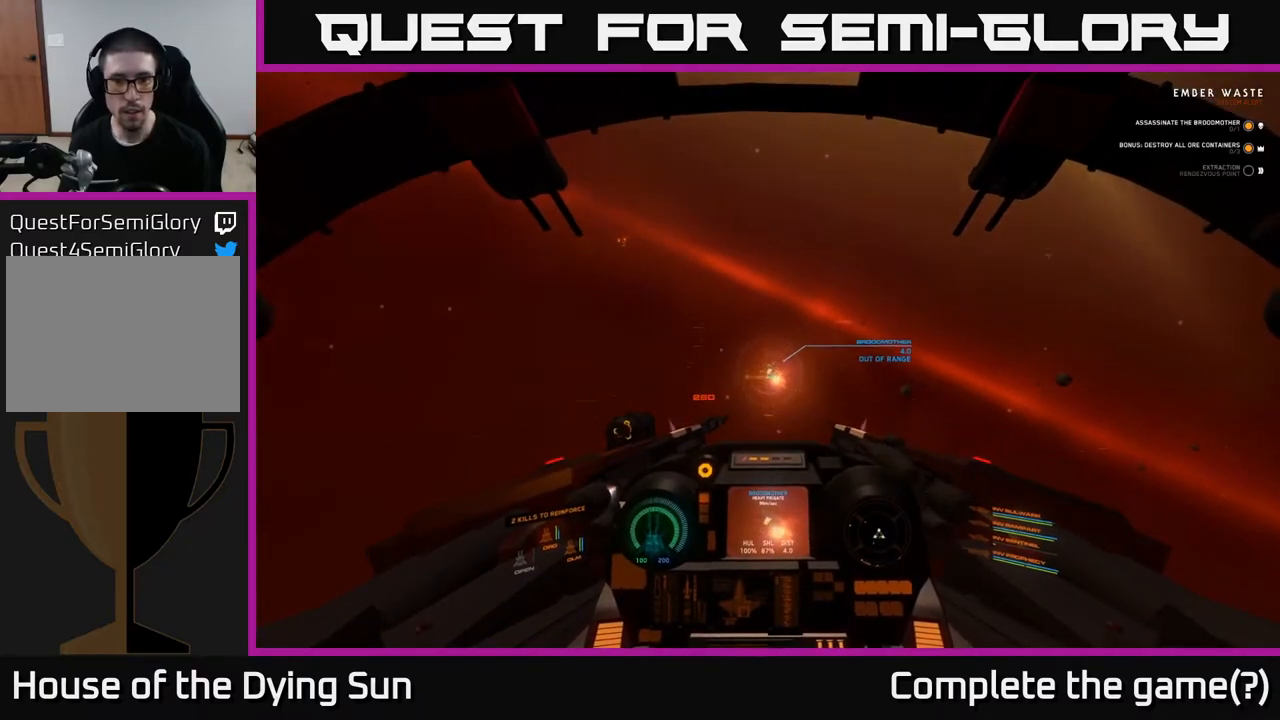
{"buttons": [], "left_stick": "down-left", "right_stick": "center", "events": [[33, "right_stick", "down-left"], [100, "left_stick", "down"], [150, "left_stick", "down-left"], [333, "right_stick", "center"]]}
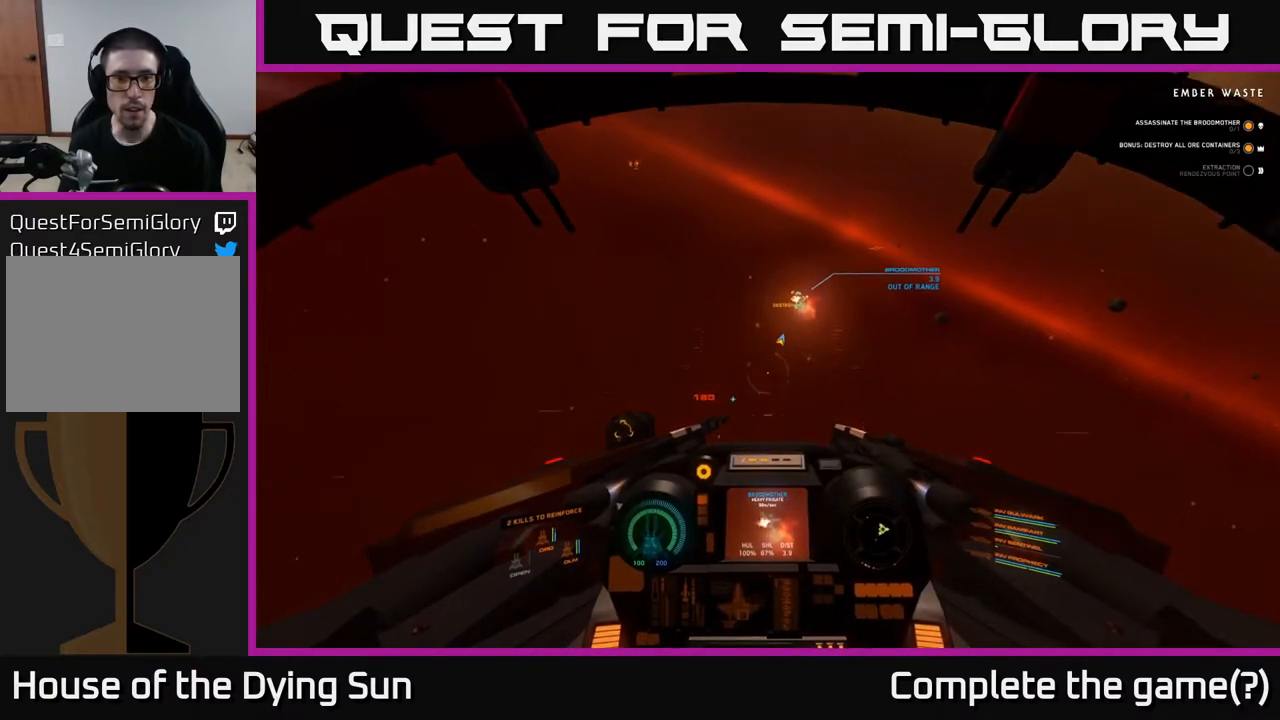
{"buttons": ["L2", "R1"], "left_stick": "center", "right_stick": "center", "events": [[117, "right_stick", "down-left"], [350, "left_stick", "center"], [350, "right_stick", "center"], [417, "L2", "down"], [433, "R1", "down"]]}
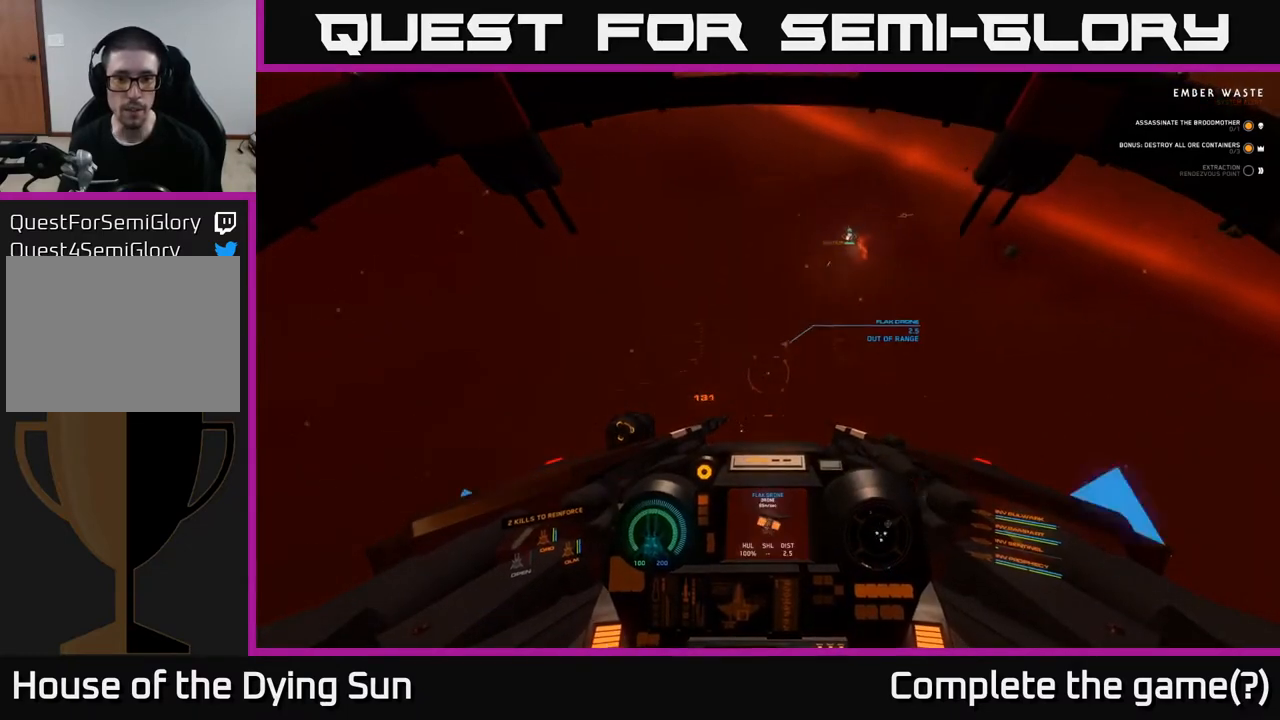
{"buttons": ["L2"], "left_stick": "center", "right_stick": "up", "events": [[17, "R1", "up"], [33, "right_stick", "right"], [83, "right_stick", "up-right"], [183, "right_stick", "center"], [433, "right_stick", "up"]]}
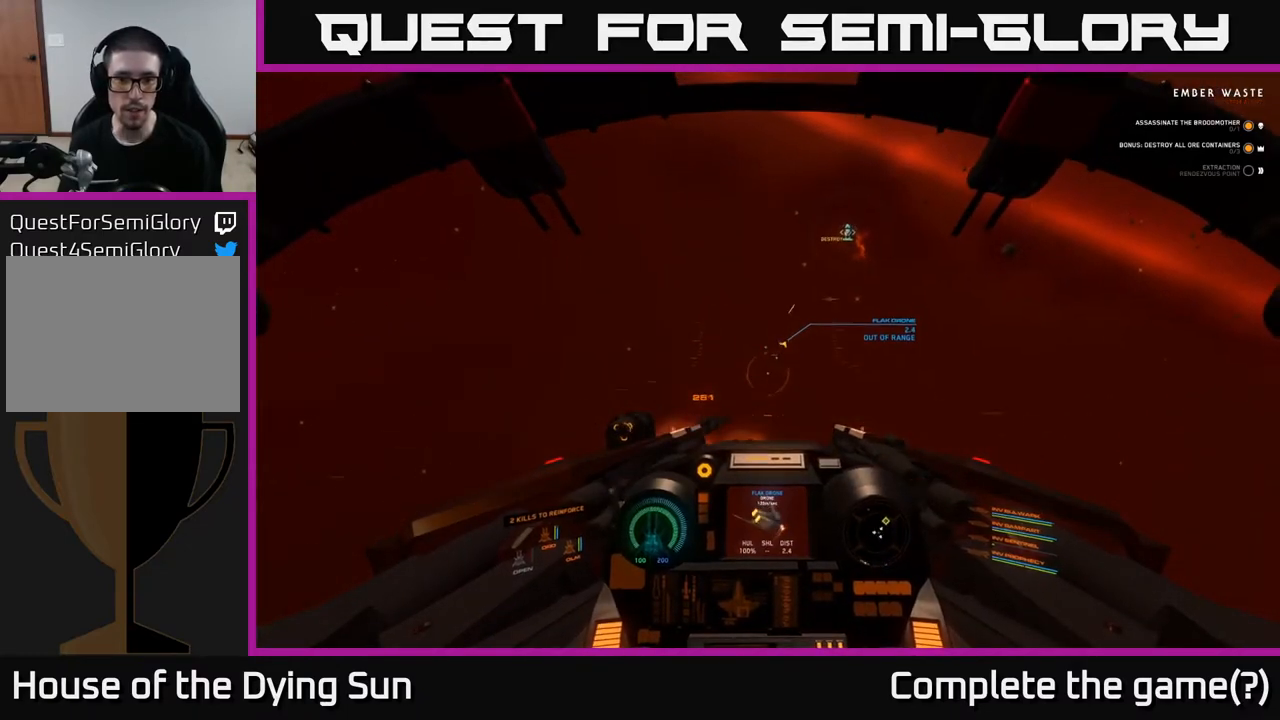
{"buttons": ["L2"], "left_stick": "center", "right_stick": "center", "events": [[33, "right_stick", "center"]]}
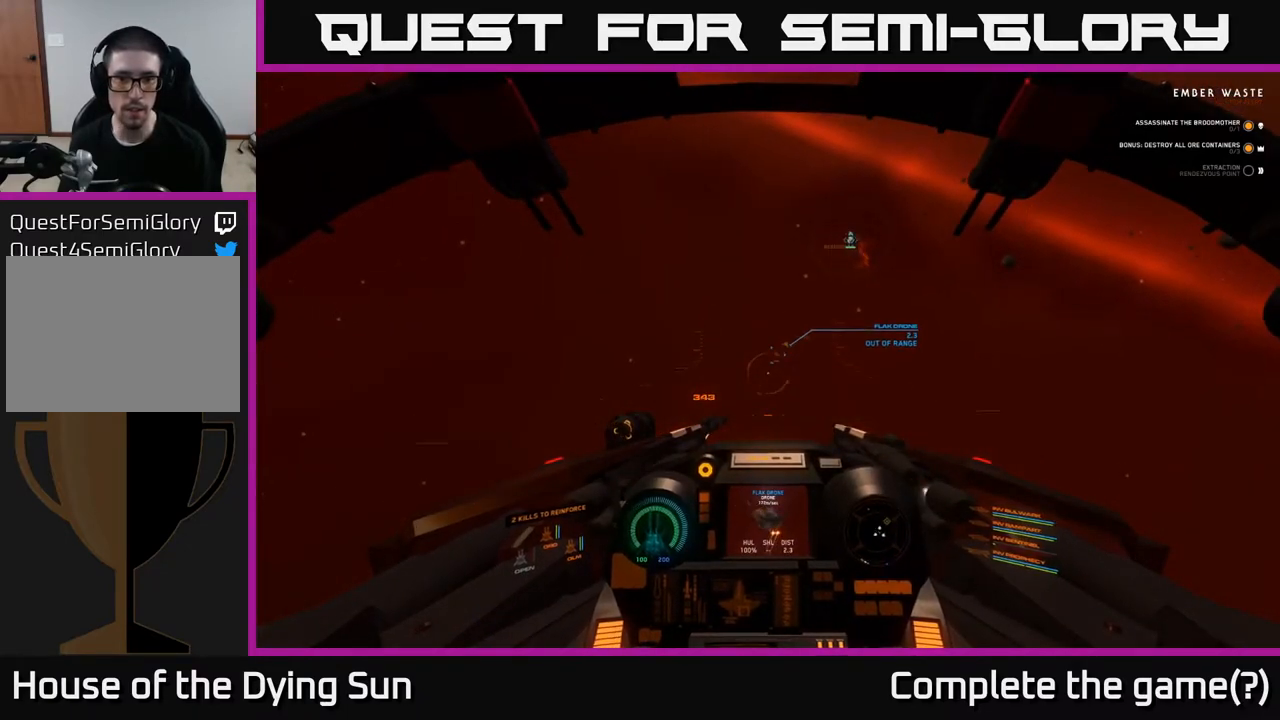
{"buttons": ["L2"], "left_stick": "center", "right_stick": "up-right", "events": [[33, "right_stick", "up-right"], [167, "right_stick", "center"], [350, "right_stick", "up-right"]]}
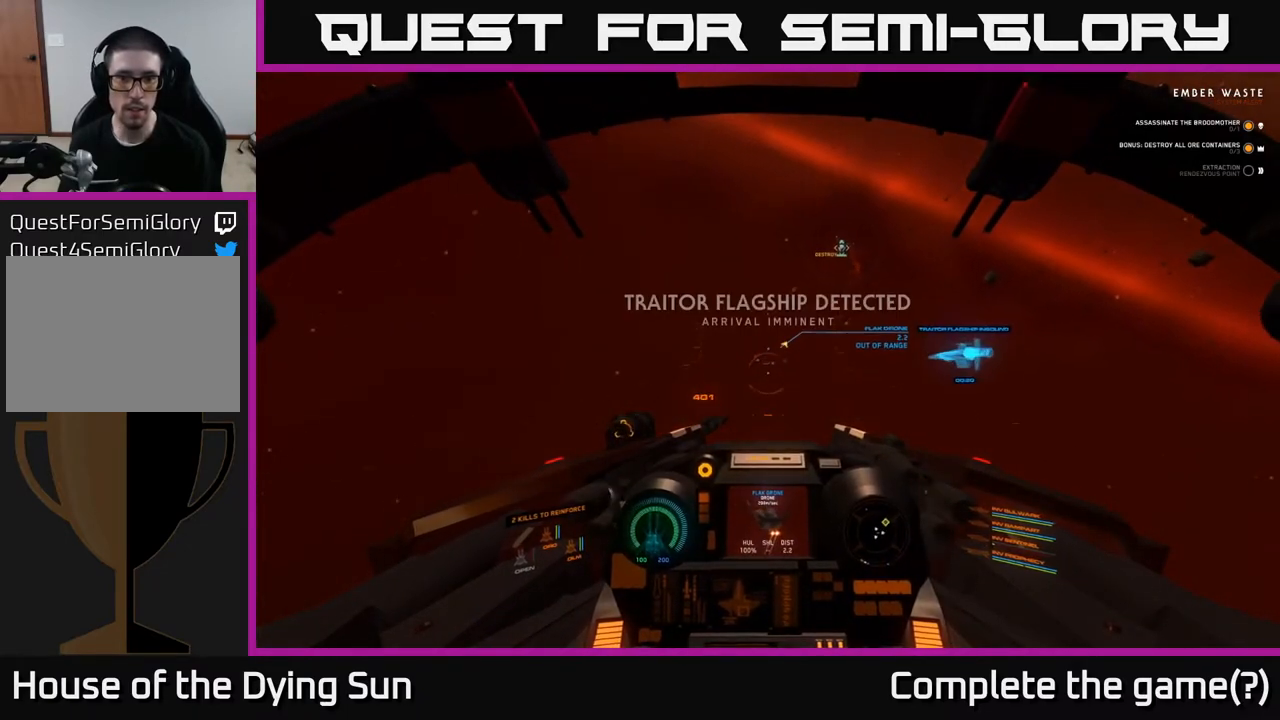
{"buttons": ["L2"], "left_stick": "center", "right_stick": "up-left", "events": [[83, "right_stick", "center"], [233, "right_stick", "up"], [367, "right_stick", "up-left"]]}
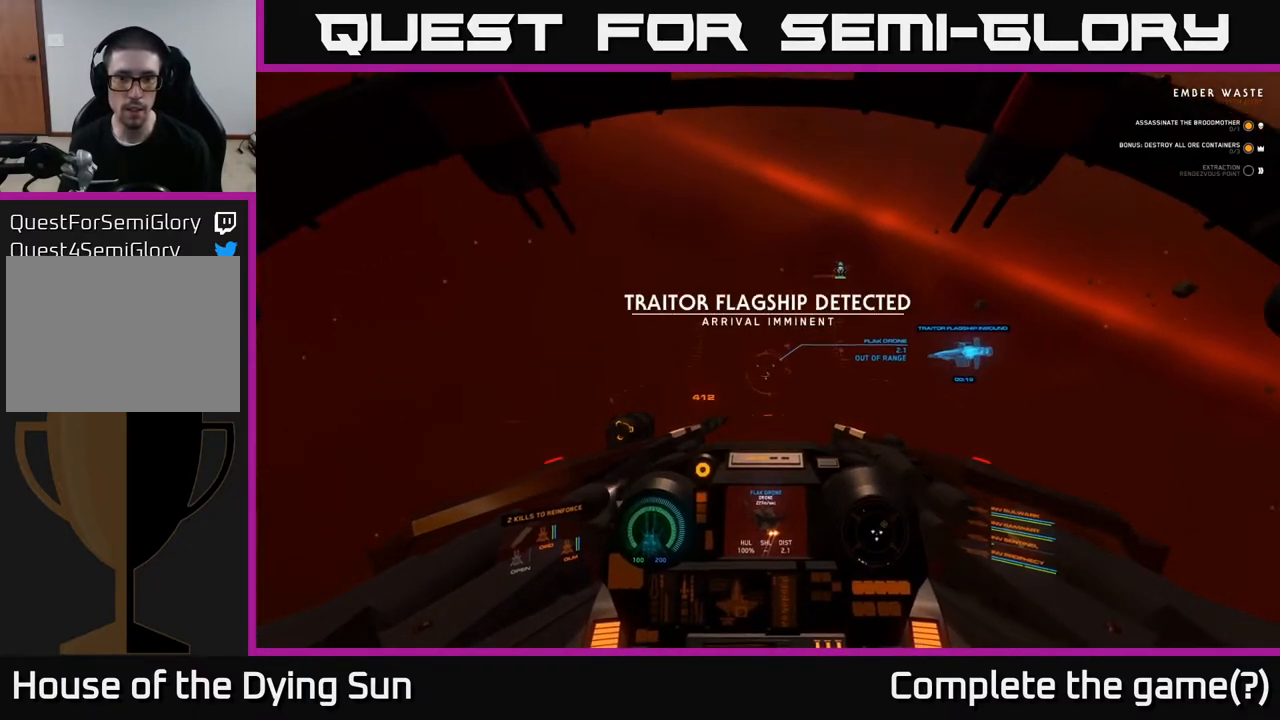
{"buttons": ["L2"], "left_stick": "center", "right_stick": "center", "events": [[33, "right_stick", "center"], [183, "right_stick", "up-right"], [317, "right_stick", "center"]]}
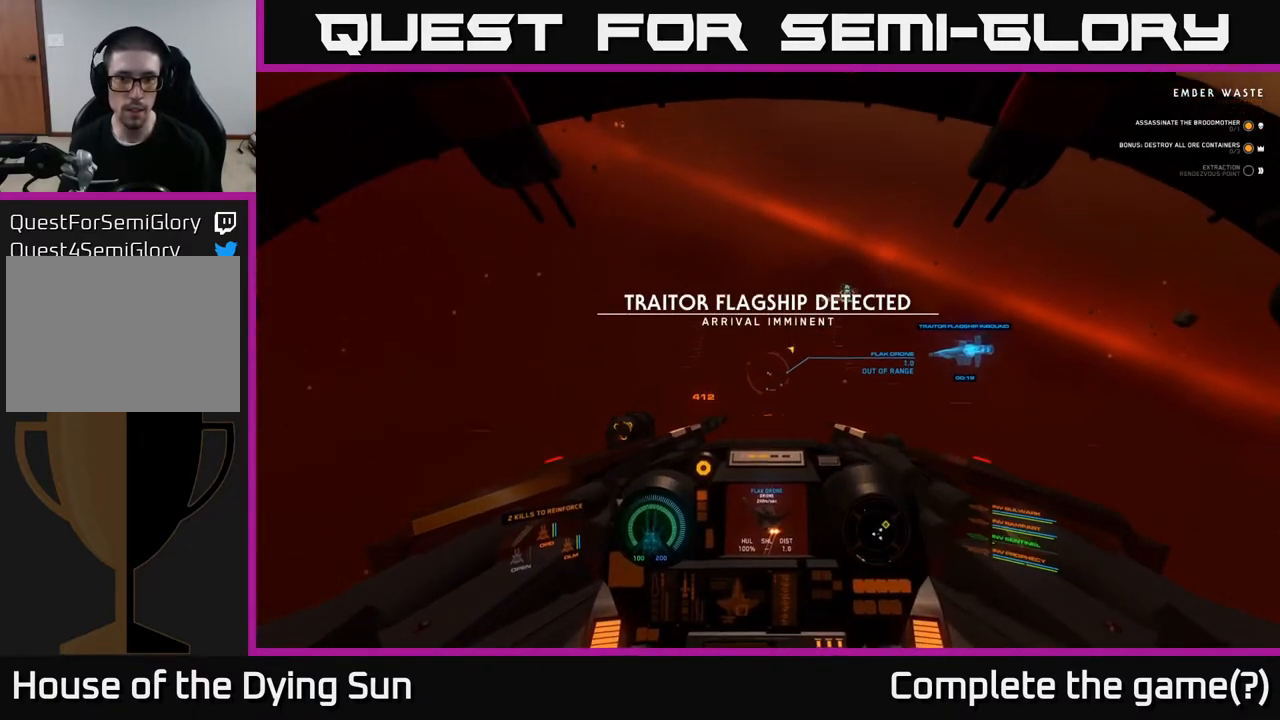
{"buttons": ["L2"], "left_stick": "center", "right_stick": "center", "events": [[83, "right_stick", "up"], [217, "right_stick", "center"], [350, "right_stick", "right"], [467, "right_stick", "center"]]}
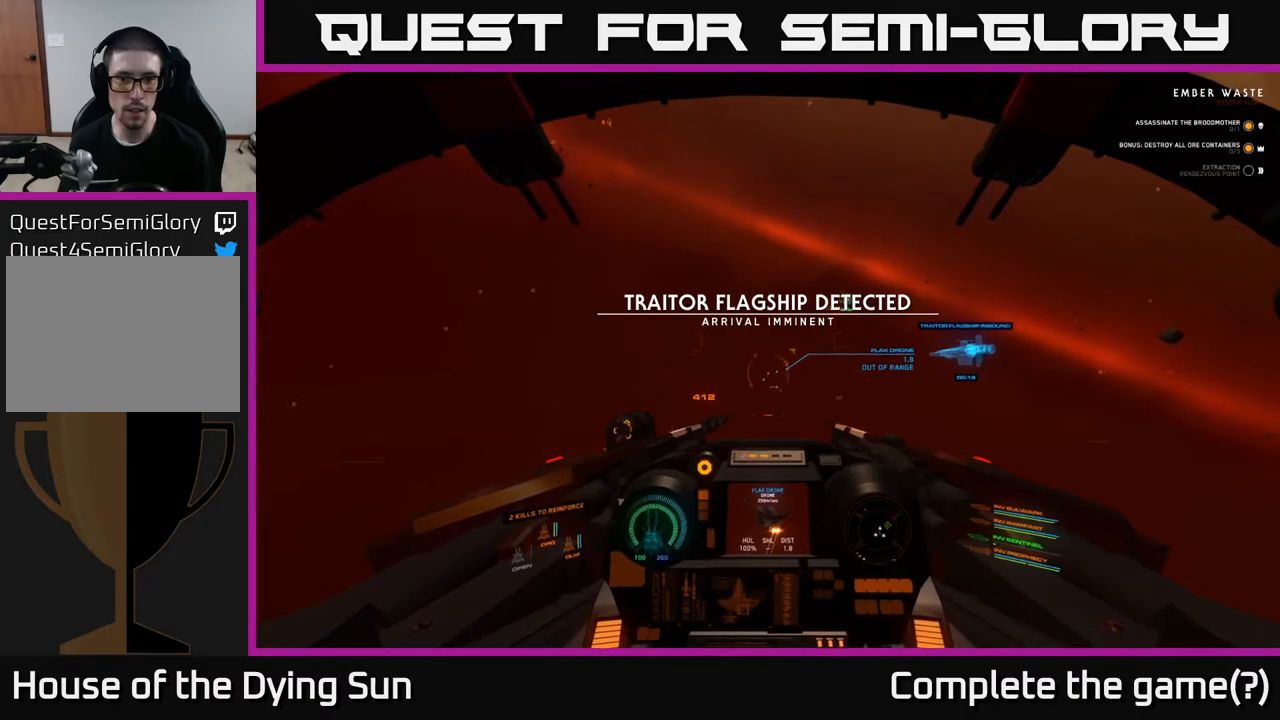
{"buttons": ["L2"], "left_stick": "center", "right_stick": "up", "events": [[100, "right_stick", "up-right"], [267, "right_stick", "center"], [450, "right_stick", "up"]]}
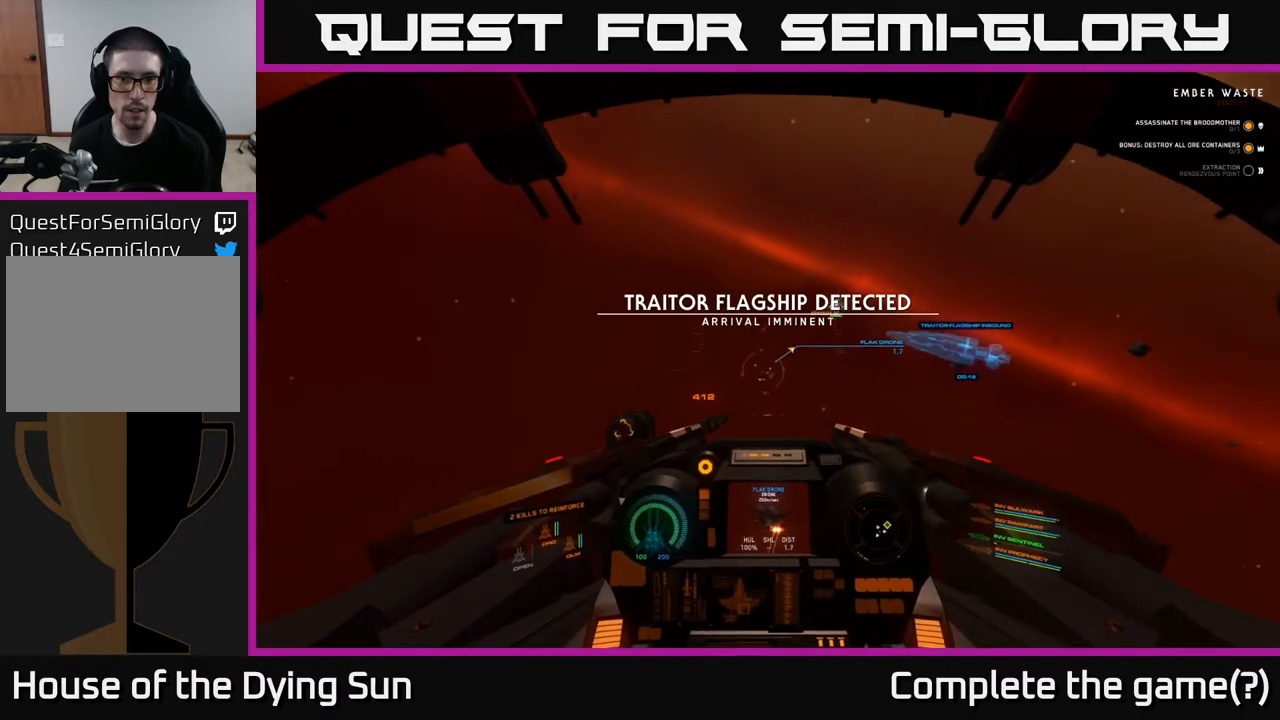
{"buttons": ["L2", "R2"], "left_stick": "center", "right_stick": "center", "events": [[217, "right_stick", "center"], [400, "right_stick", "up-left"], [467, "R2", "down"], [483, "right_stick", "center"]]}
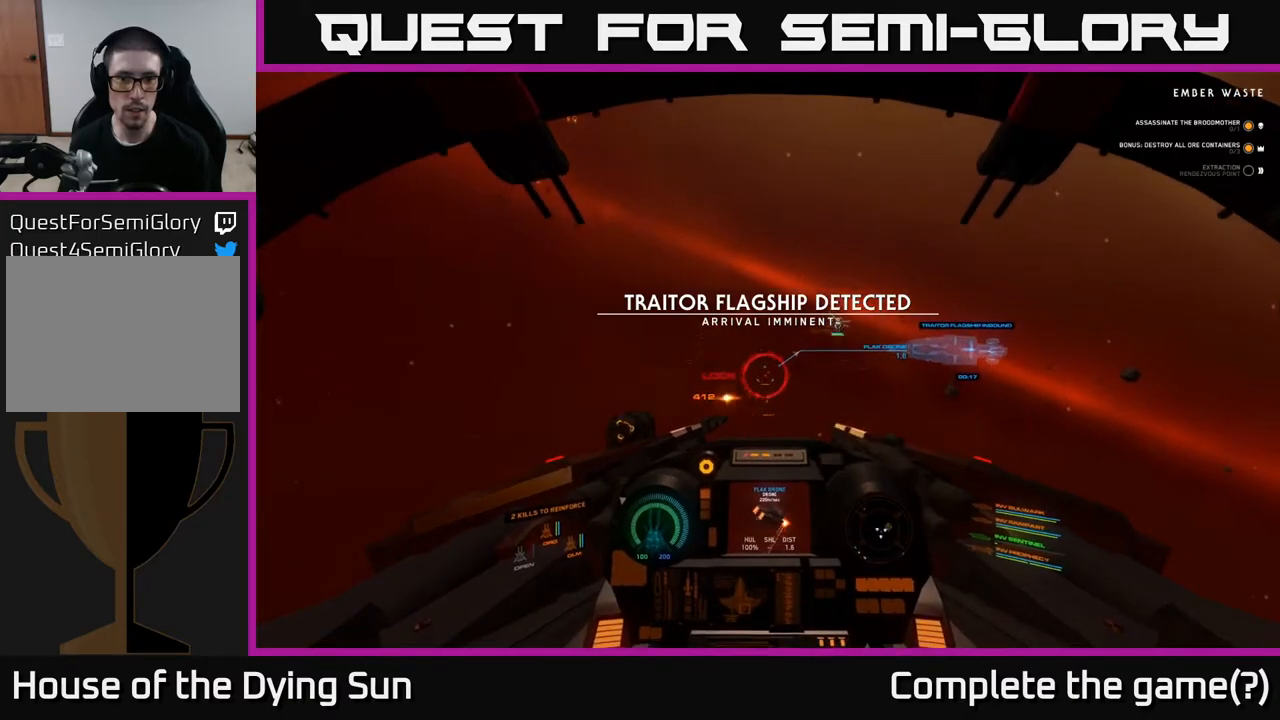
{"buttons": ["L2"], "left_stick": "center", "right_stick": "center", "events": [[83, "R2", "up"], [150, "R2", "down"], [167, "right_stick", "right"], [267, "R2", "up"], [317, "right_stick", "center"], [367, "R2", "down"], [467, "R2", "up"]]}
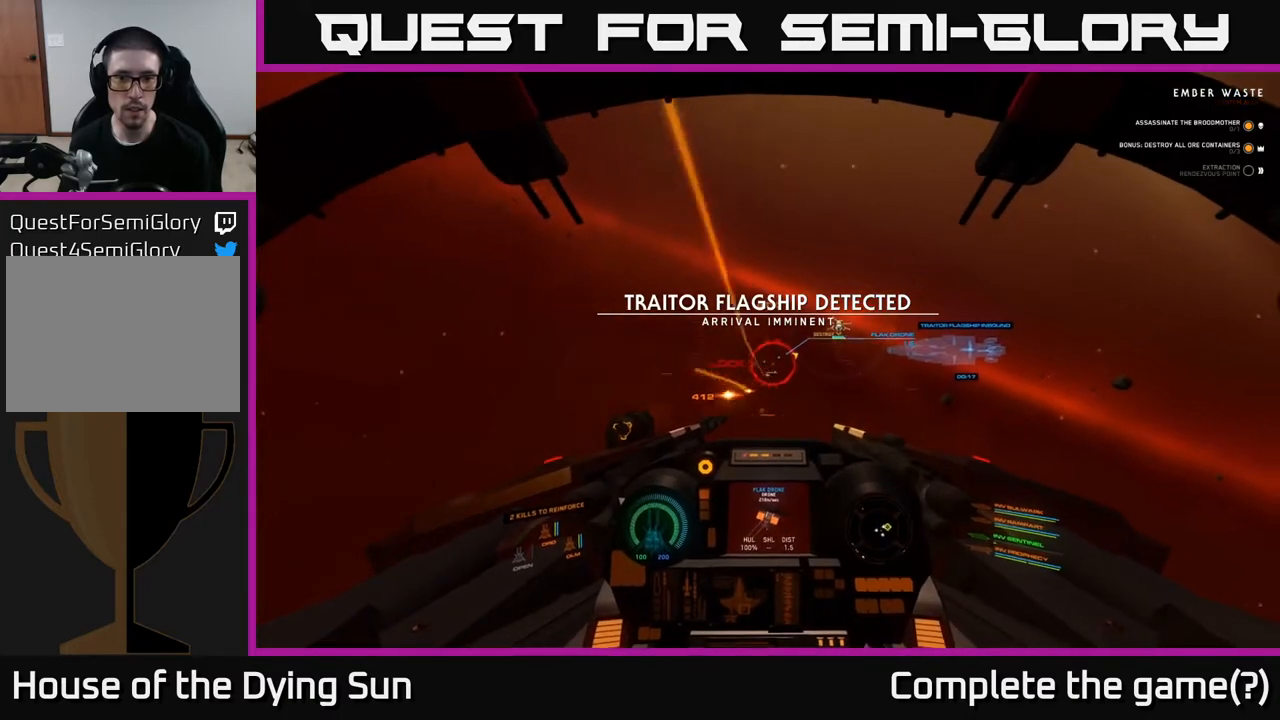
{"buttons": [], "left_stick": "down-right", "right_stick": "center", "events": [[50, "R2", "down"], [50, "right_stick", "up-right"], [200, "L2", "up"], [200, "R2", "up"], [250, "left_stick", "down"], [300, "right_stick", "center"], [333, "Y", "down"], [417, "Y", "up"], [433, "left_stick", "down-right"]]}
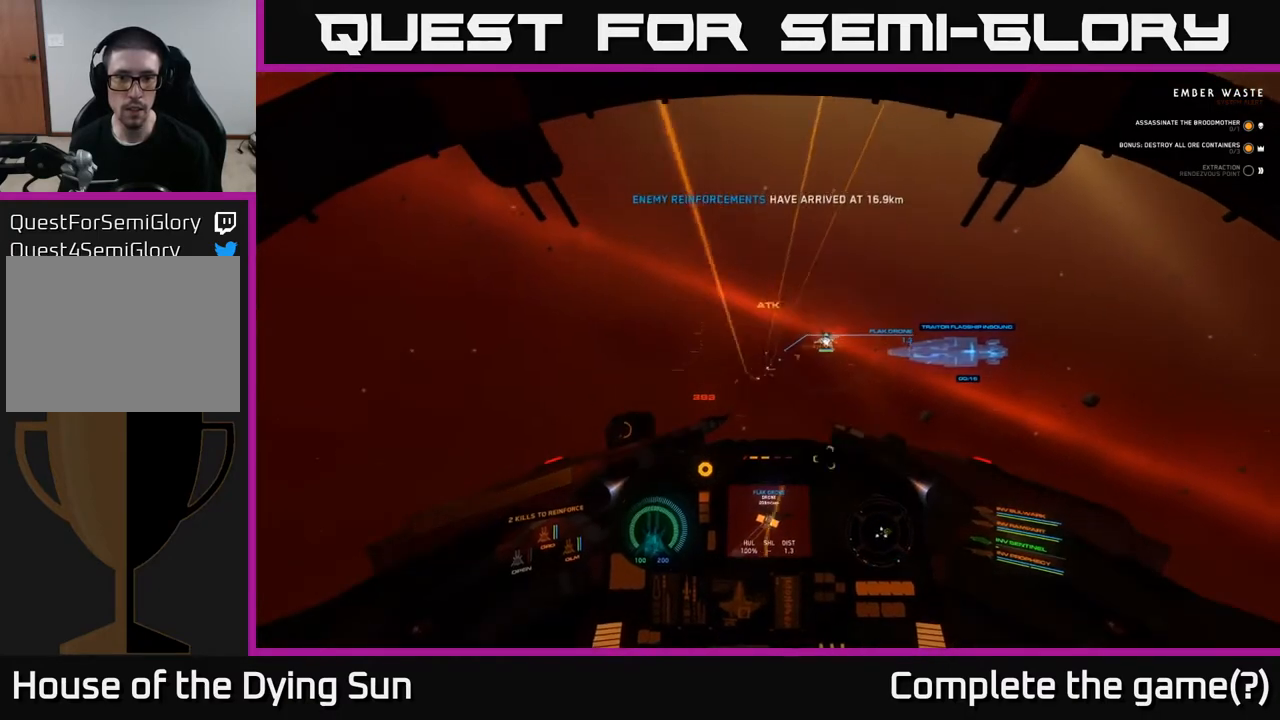
{"buttons": ["L2"], "left_stick": "center", "right_stick": "center", "events": [[33, "left_stick", "right"], [50, "right_stick", "up-right"], [267, "L2", "down"], [317, "left_stick", "center"], [383, "right_stick", "center"]]}
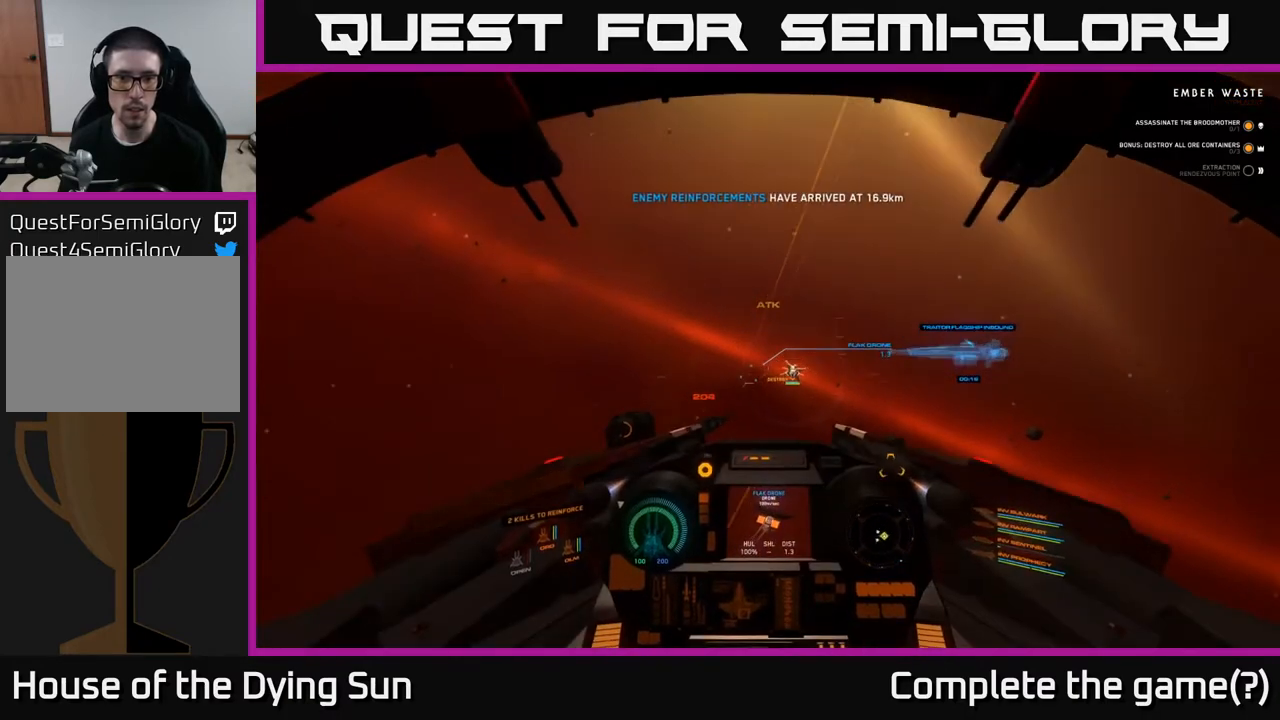
{"buttons": ["L2"], "left_stick": "center", "right_stick": "right", "events": [[100, "right_stick", "down-right"], [233, "right_stick", "center"], [400, "right_stick", "right"]]}
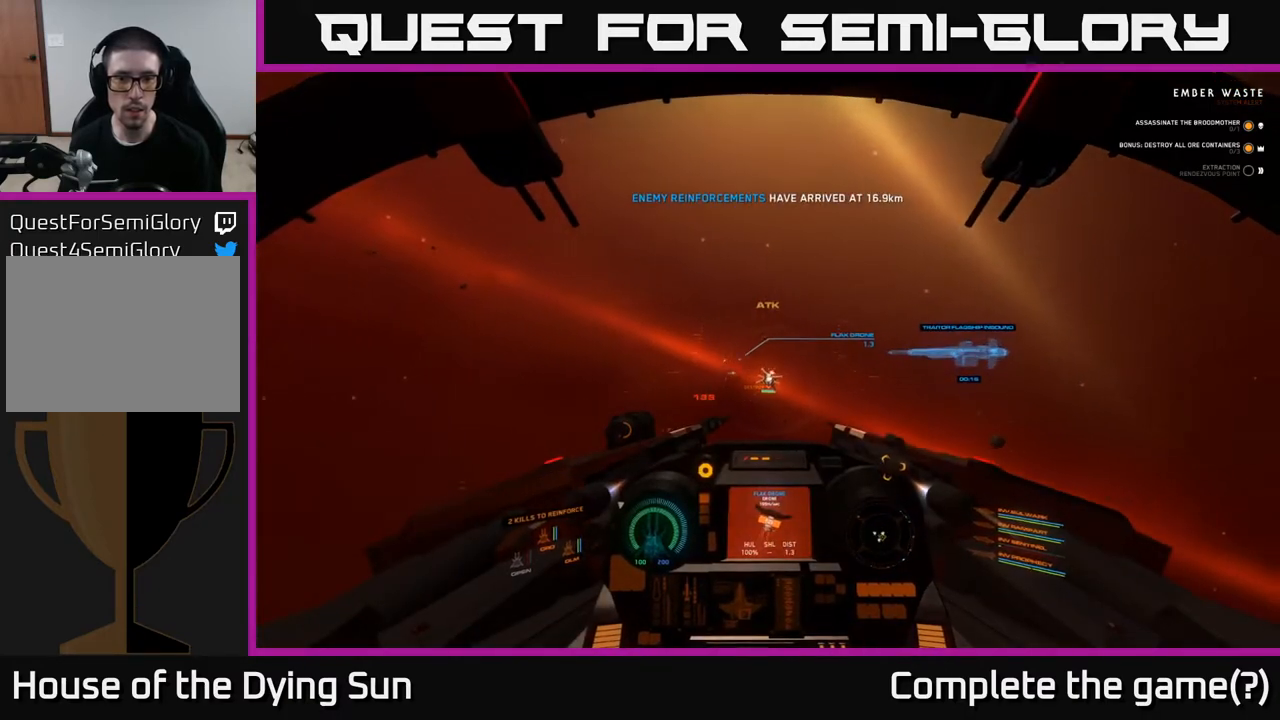
{"buttons": ["L2"], "left_stick": "center", "right_stick": "center", "events": [[33, "right_stick", "center"], [167, "R1", "down"], [267, "R1", "up"], [317, "right_stick", "down-left"], [467, "right_stick", "center"]]}
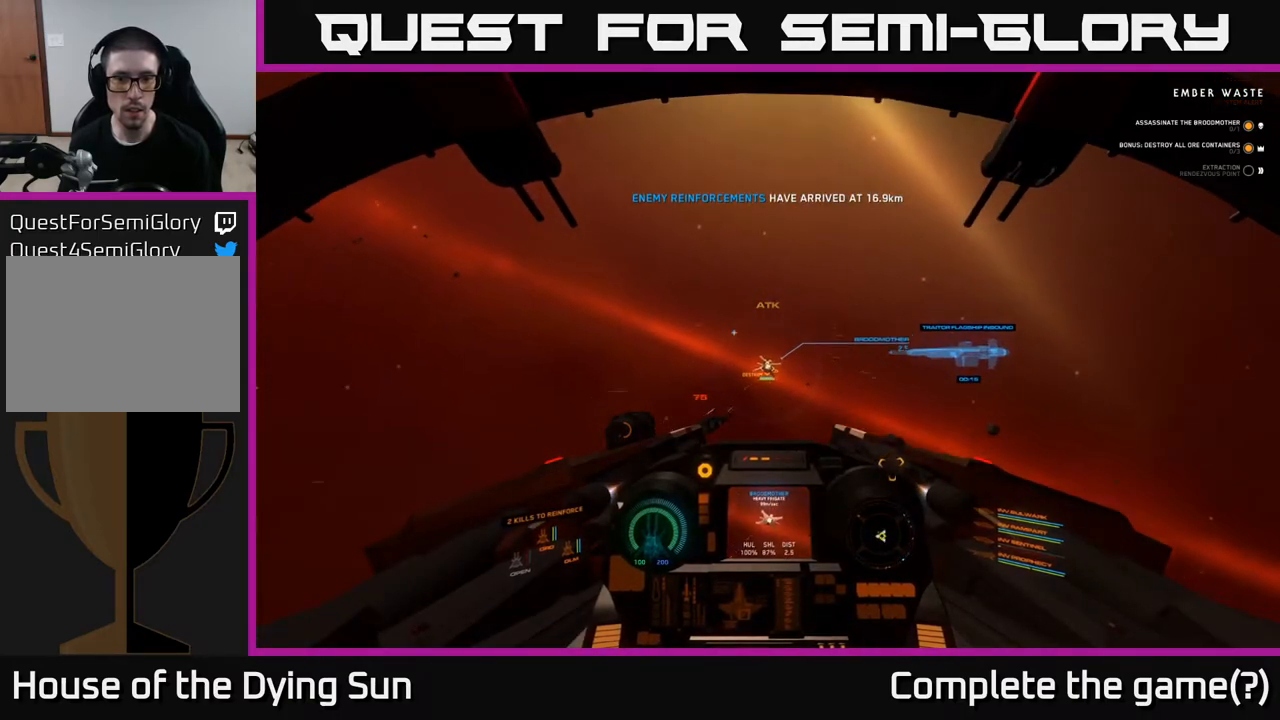
{"buttons": ["L2"], "left_stick": "center", "right_stick": "center", "events": [[150, "right_stick", "up-right"], [233, "L2", "up"], [300, "right_stick", "center"], [317, "L2", "down"]]}
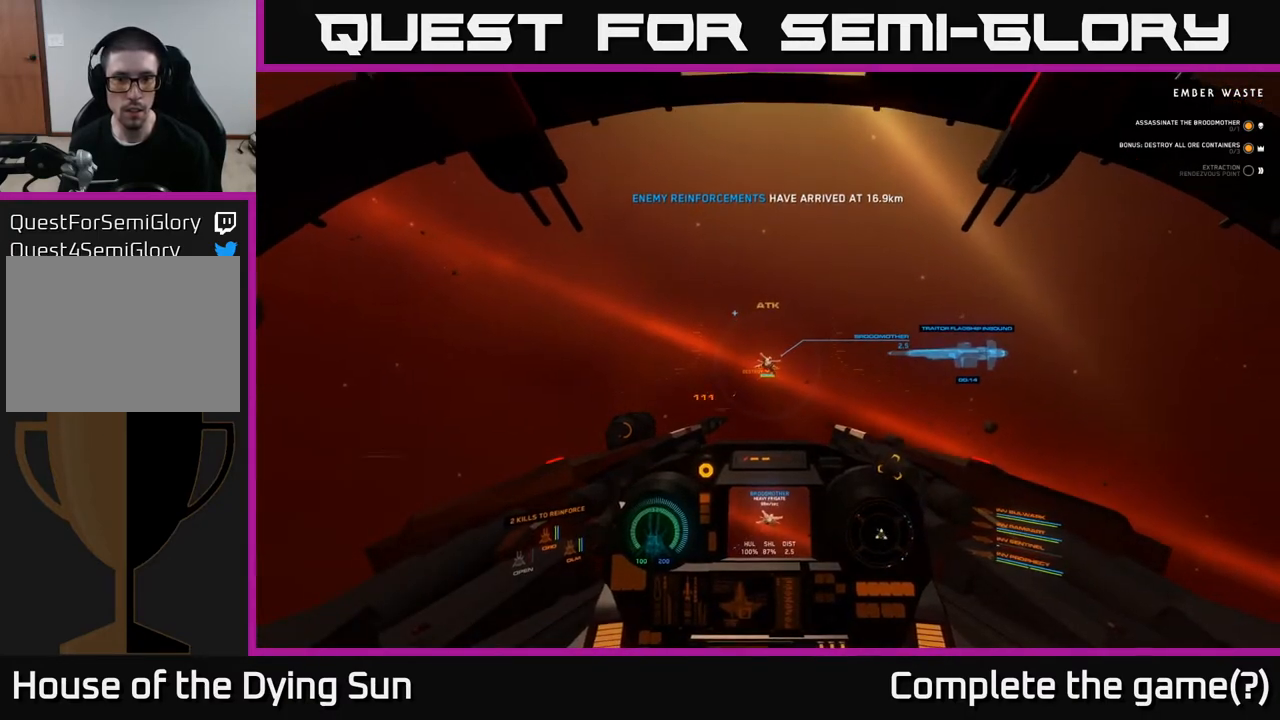
{"buttons": ["L2"], "left_stick": "center", "right_stick": "center", "events": []}
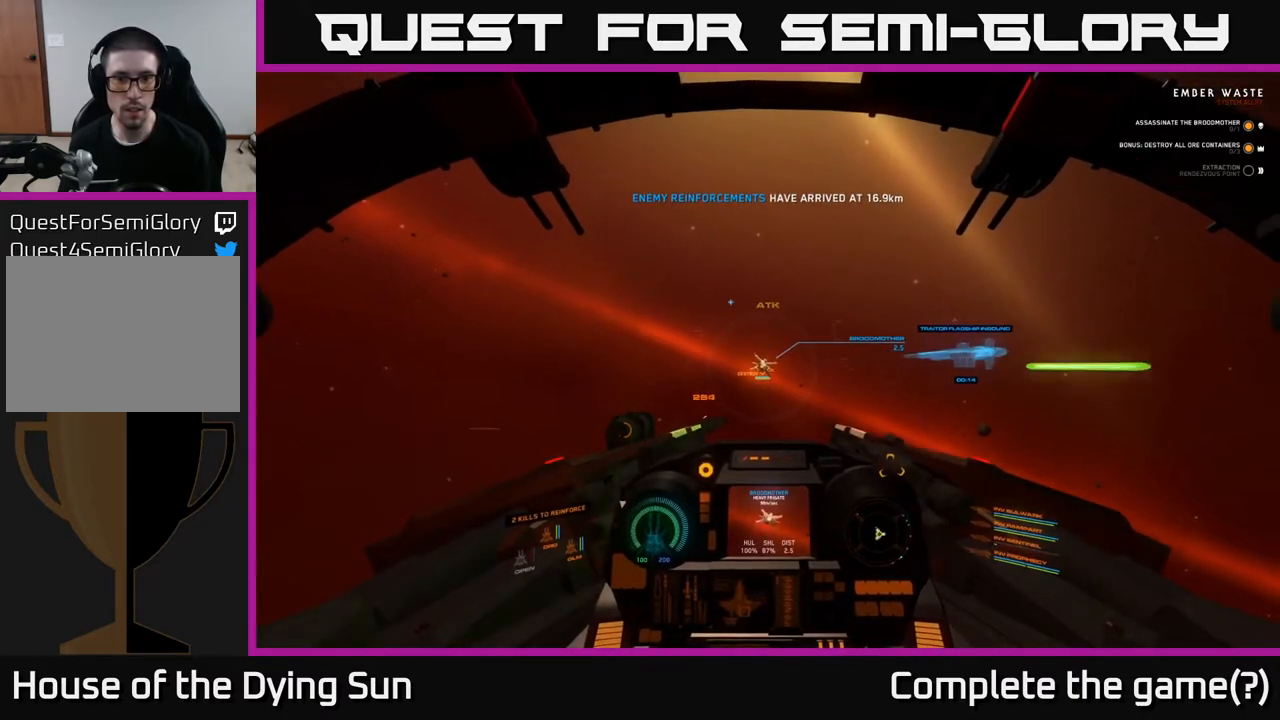
{"buttons": ["L2"], "left_stick": "center", "right_stick": "center", "events": []}
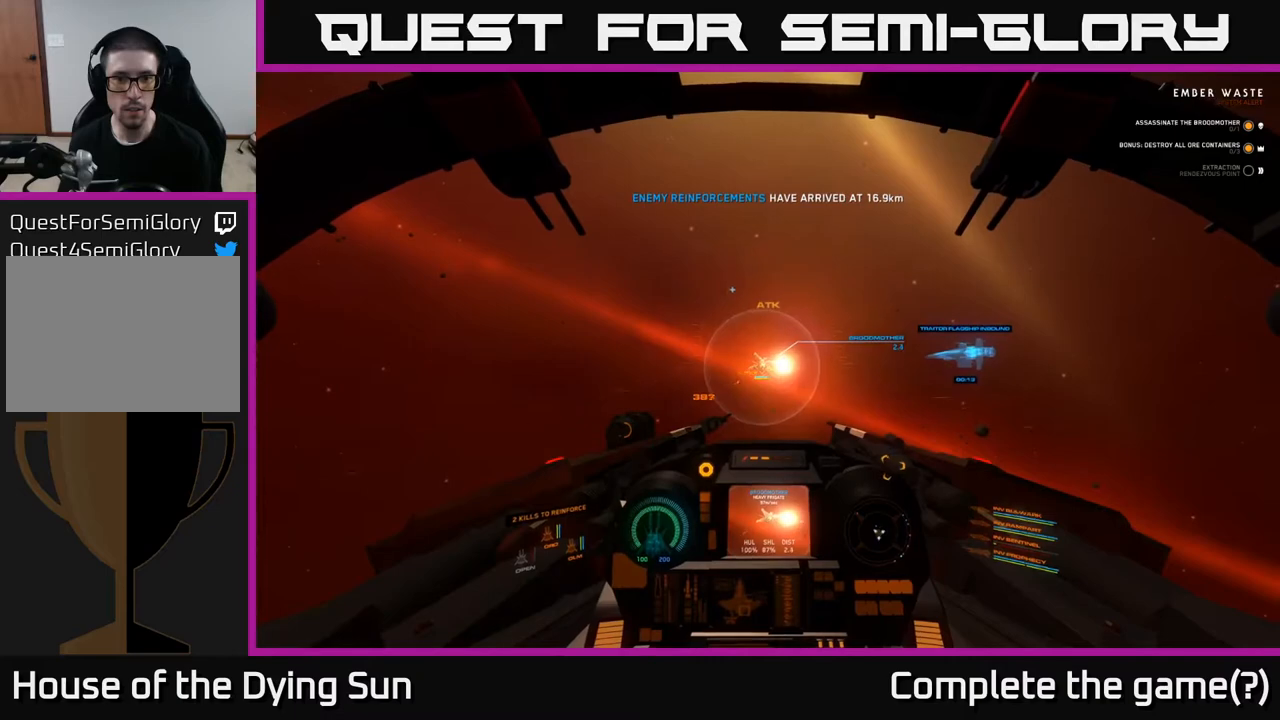
{"buttons": ["L2"], "left_stick": "center", "right_stick": "center", "events": []}
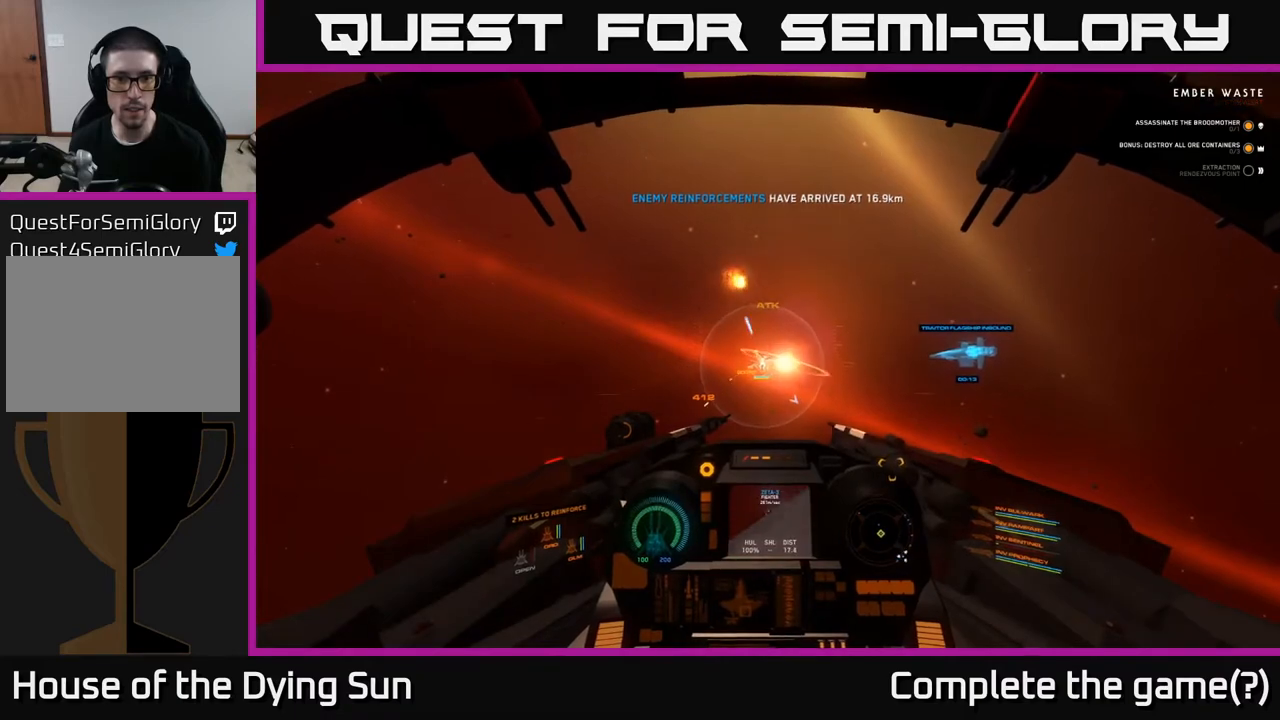
{"buttons": ["L2"], "left_stick": "center", "right_stick": "center", "events": []}
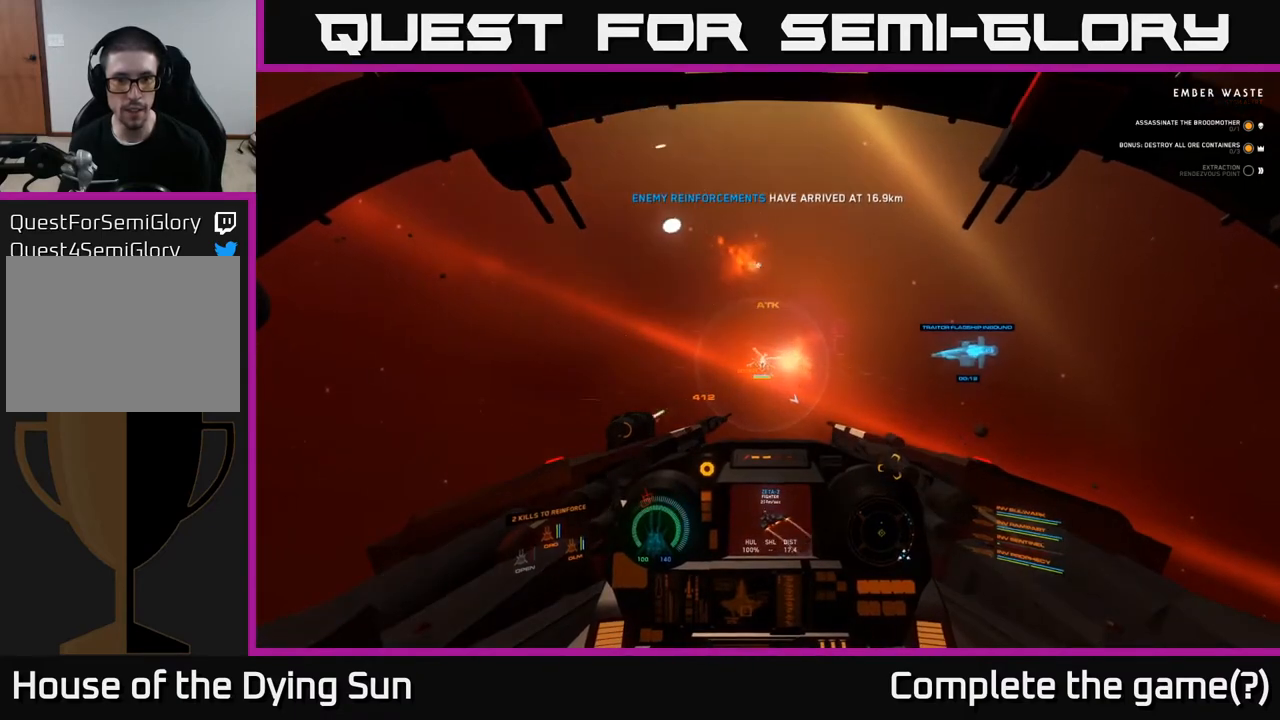
{"buttons": ["L2"], "left_stick": "center", "right_stick": "right", "events": [[233, "right_stick", "left"], [350, "right_stick", "center"], [450, "right_stick", "right"]]}
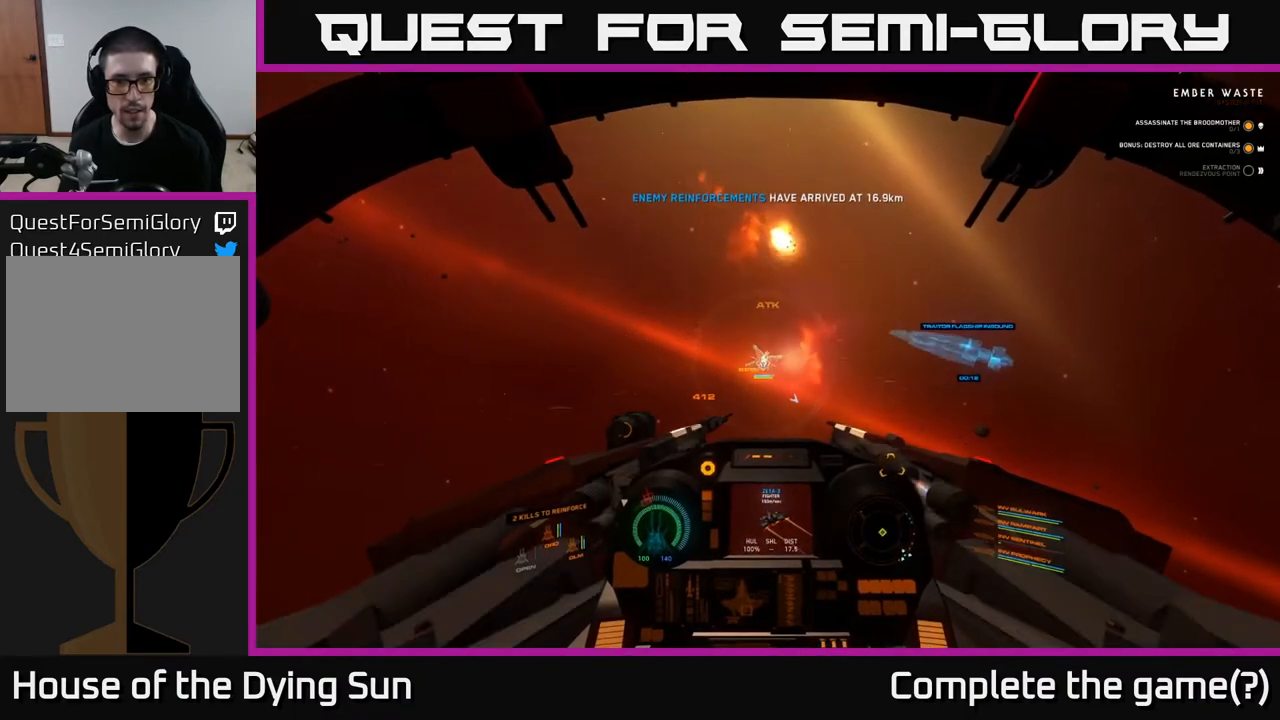
{"buttons": ["L2"], "left_stick": "center", "right_stick": "center", "events": [[383, "right_stick", "center"]]}
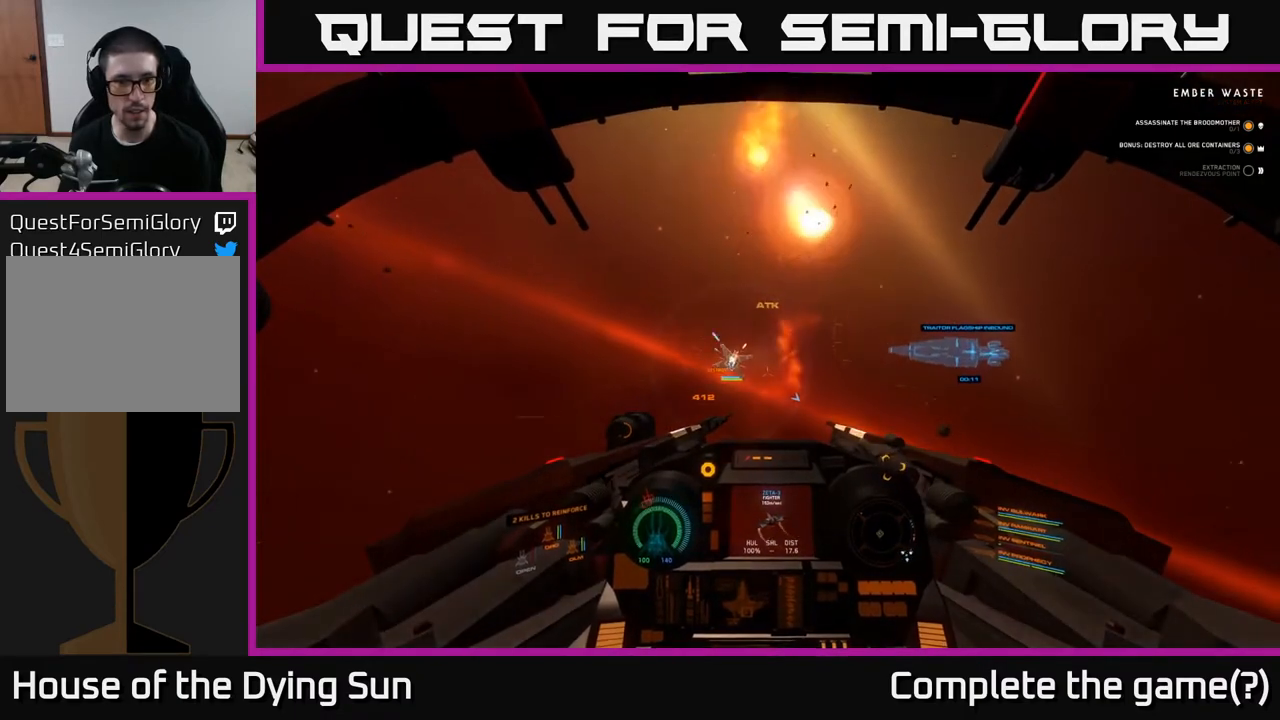
{"buttons": ["L2"], "left_stick": "center", "right_stick": "center", "events": []}
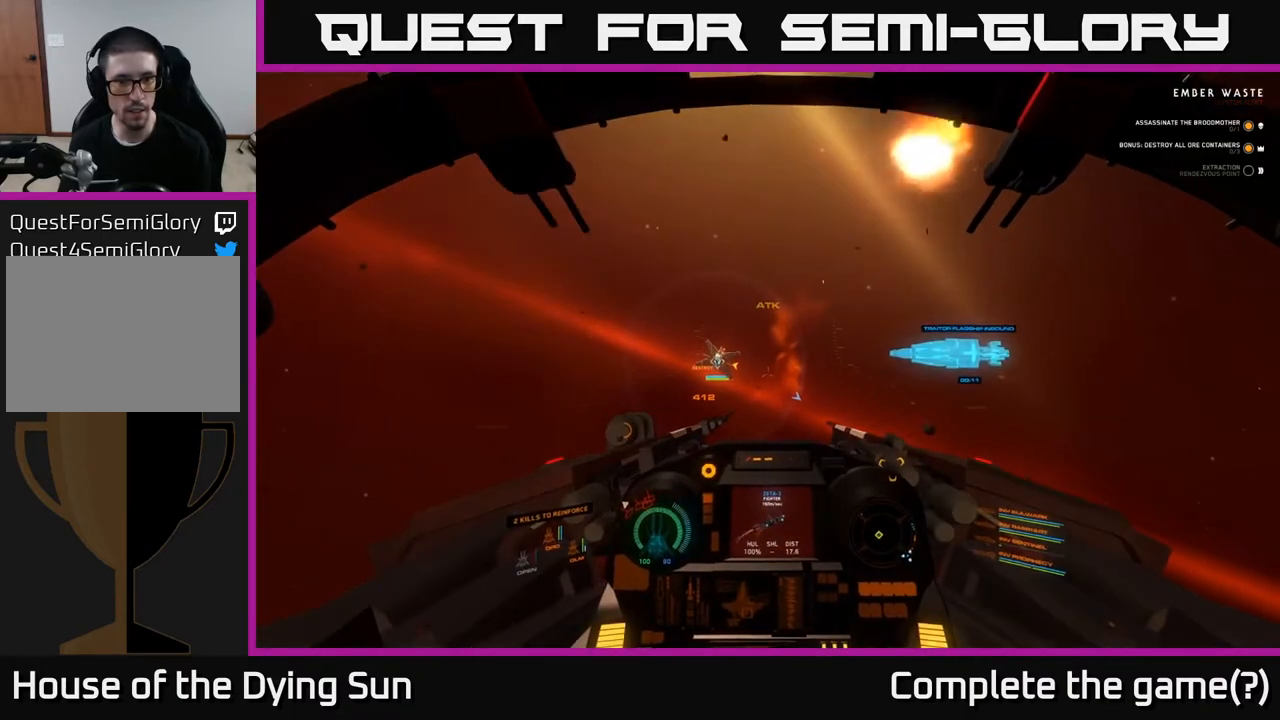
{"buttons": ["L2"], "left_stick": "center", "right_stick": "center", "events": []}
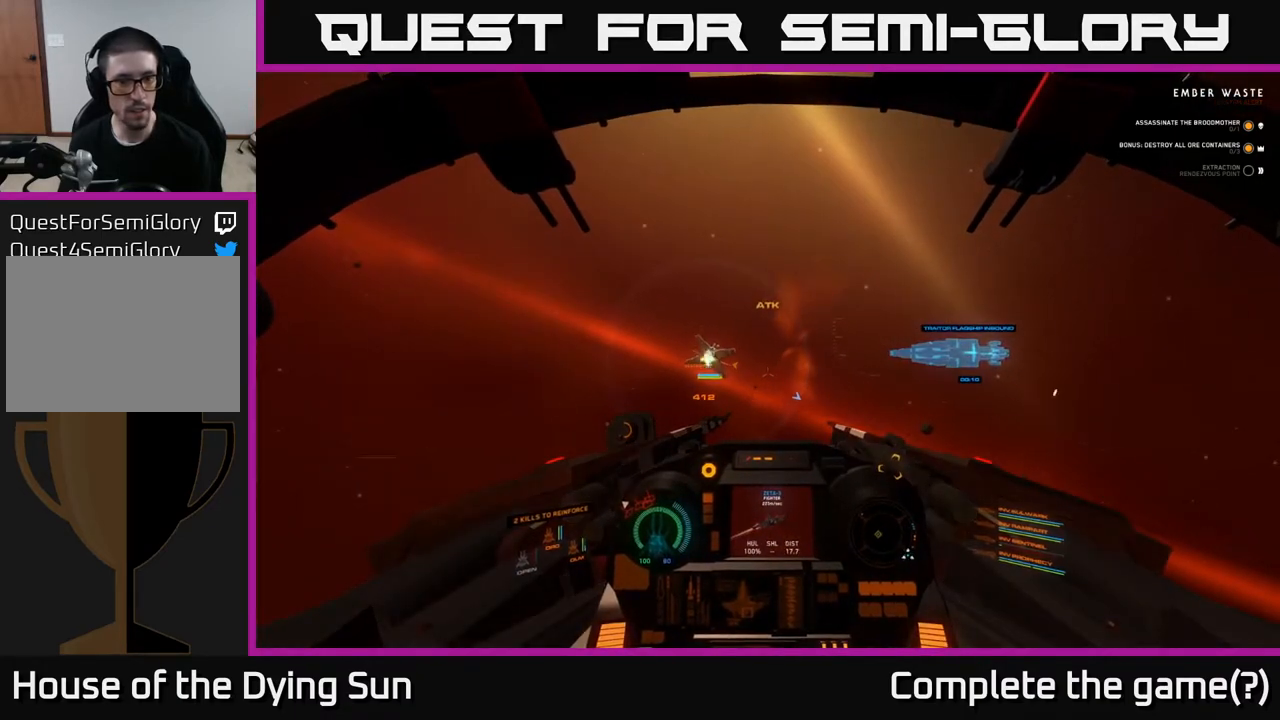
{"buttons": ["L2"], "left_stick": "center", "right_stick": "center", "events": []}
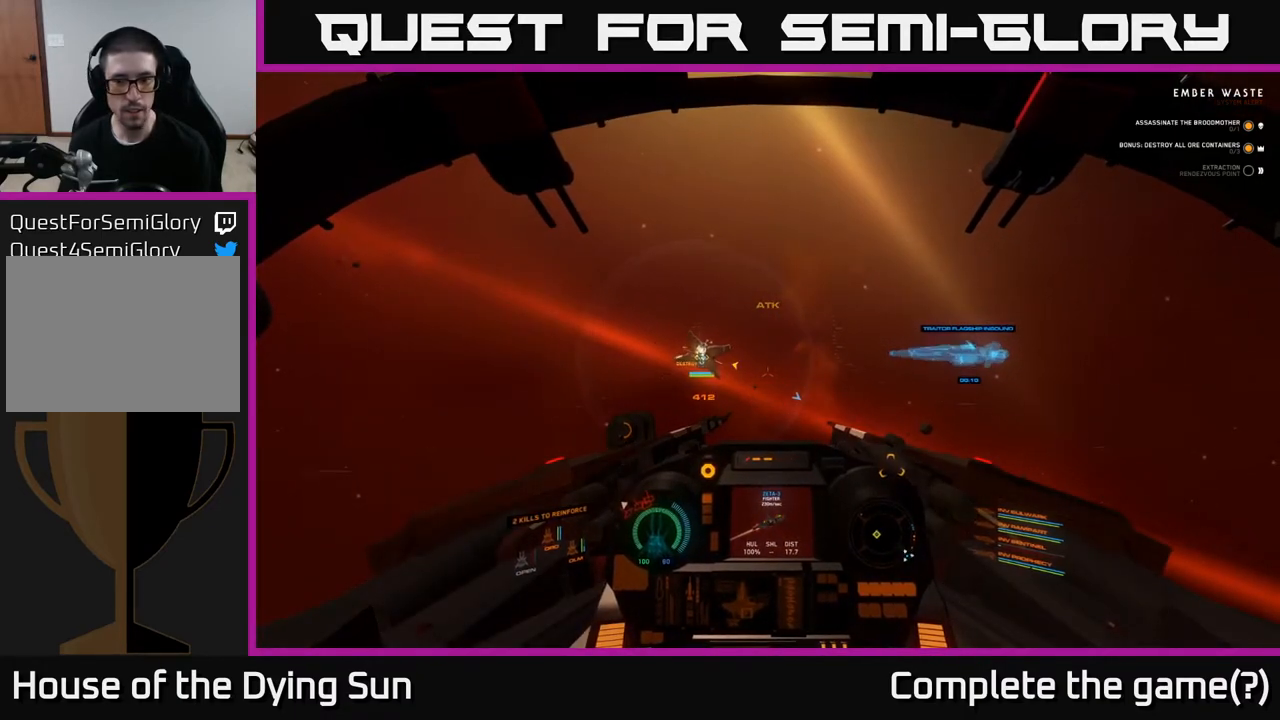
{"buttons": ["L2"], "left_stick": "center", "right_stick": "center", "events": []}
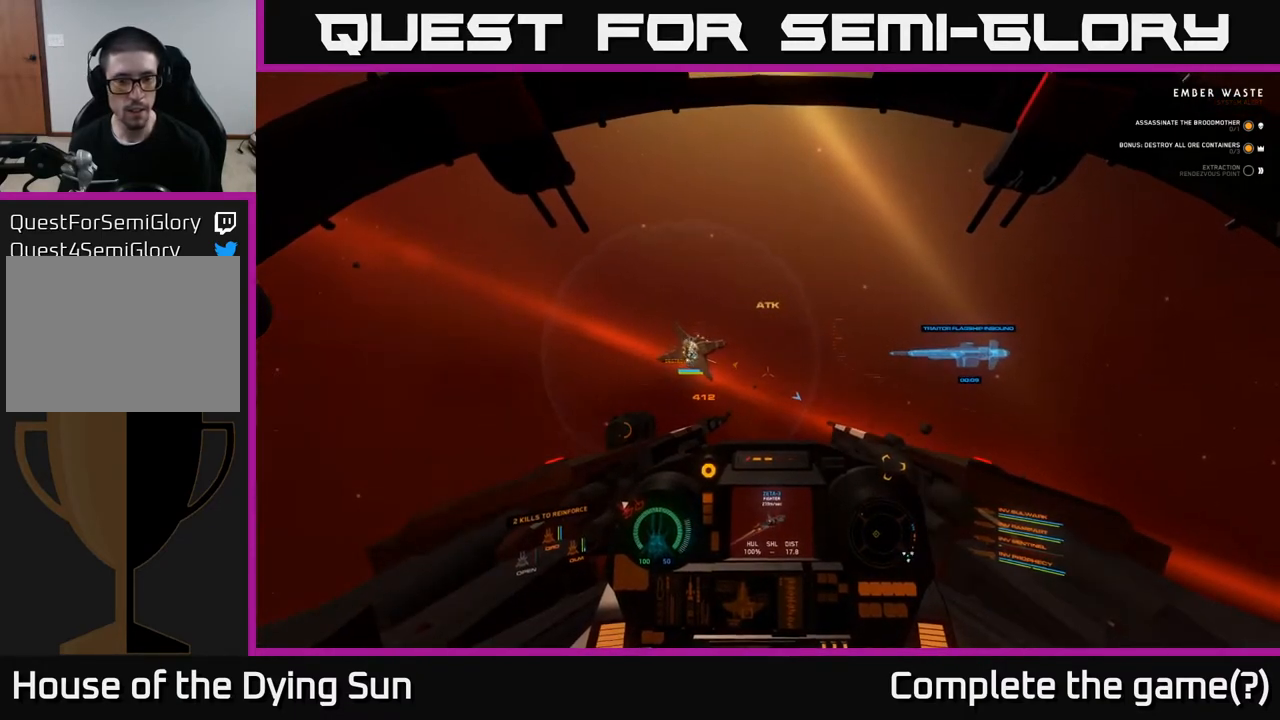
{"buttons": ["L2"], "left_stick": "center", "right_stick": "center", "events": []}